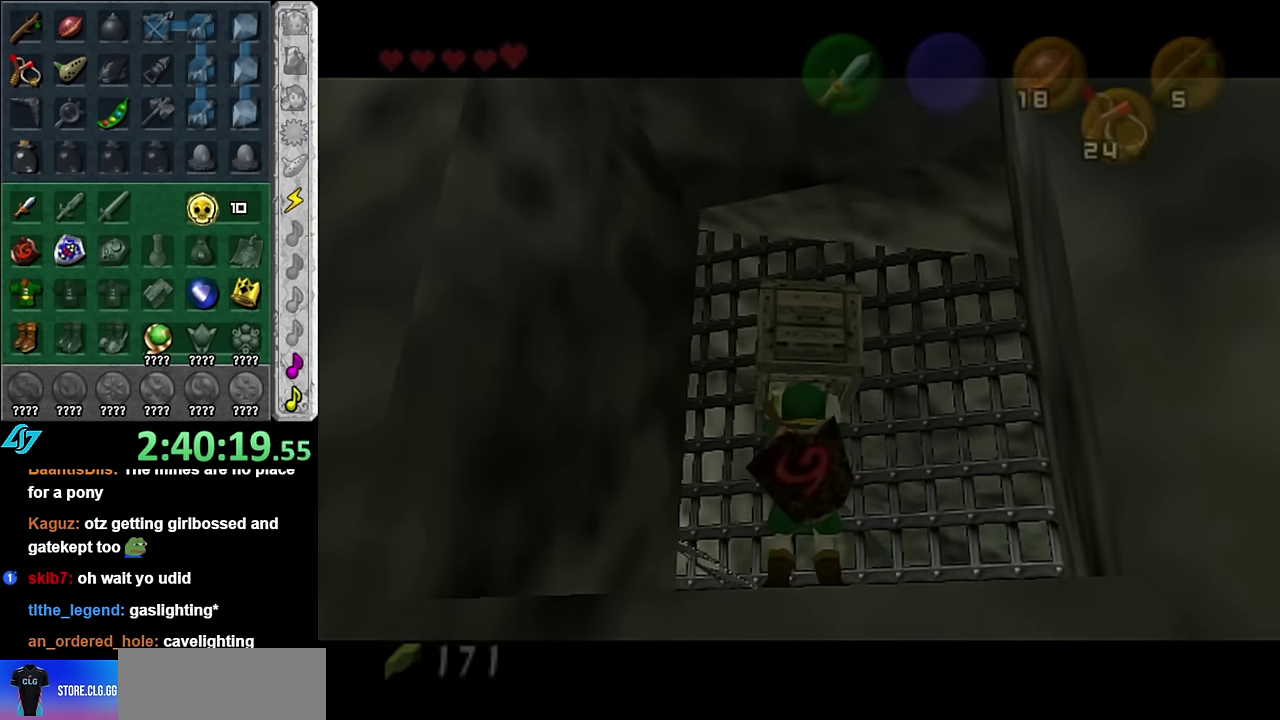
Gameplay with a controller (Nintendo layout); each line is a JSON object with the inputs held at the frame after it. "events" lists button and stick changes between this image and that frame as [ms after this image, input, new state], when the widget could be followed in between. Not read: L3 R2 R3 Y other_buttons.
{"buttons": [], "left_stick": "center", "right_stick": "center", "events": []}
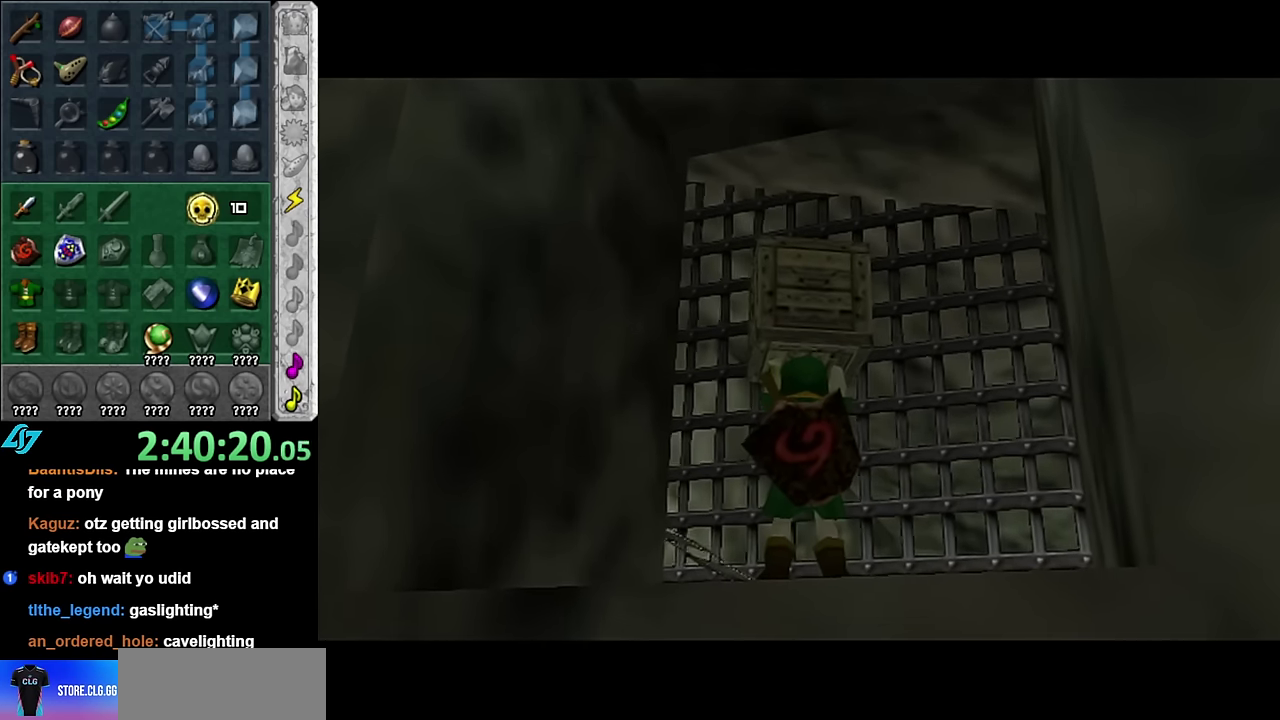
{"buttons": ["R1"], "left_stick": "center", "right_stick": "center", "events": [[266, "R1", "down"]]}
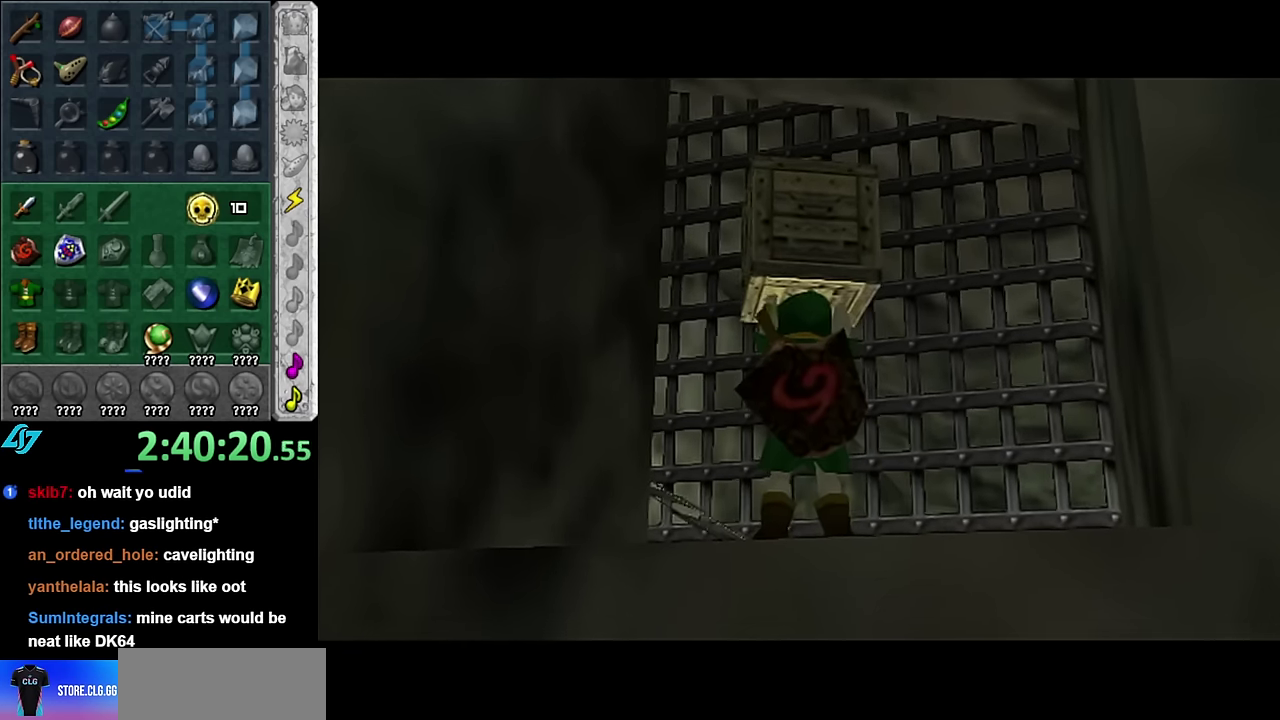
{"buttons": ["R1"], "left_stick": "center", "right_stick": "center", "events": []}
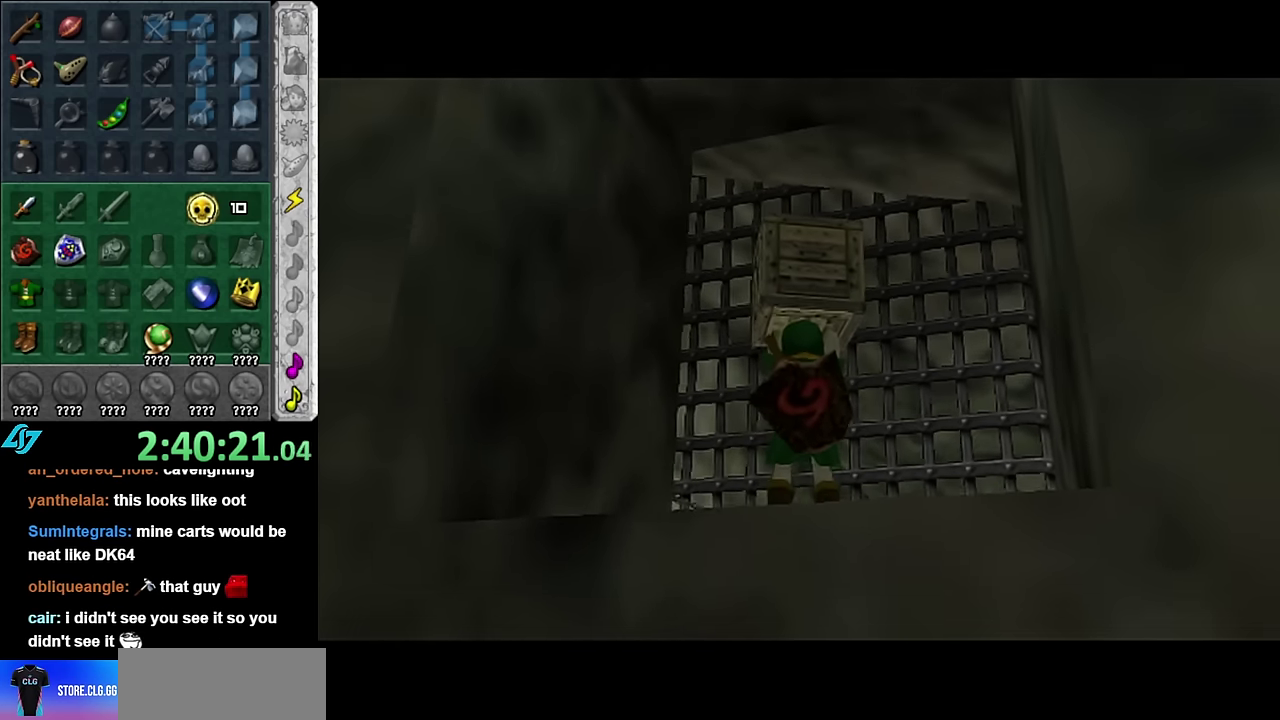
{"buttons": [], "left_stick": "down-left", "right_stick": "center", "events": [[266, "R1", "up"], [450, "left_stick", "down-left"]]}
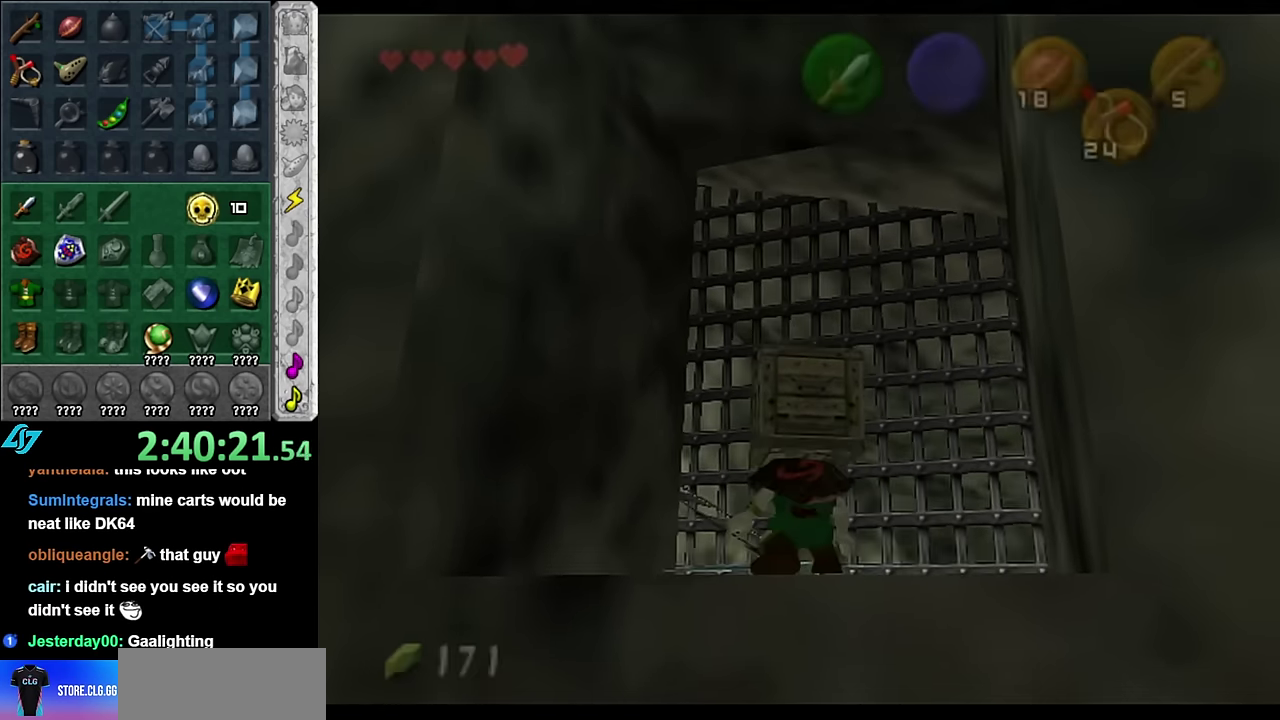
{"buttons": [], "left_stick": "center", "right_stick": "center", "events": [[66, "L1", "down"], [100, "left_stick", "center"], [233, "L1", "up"]]}
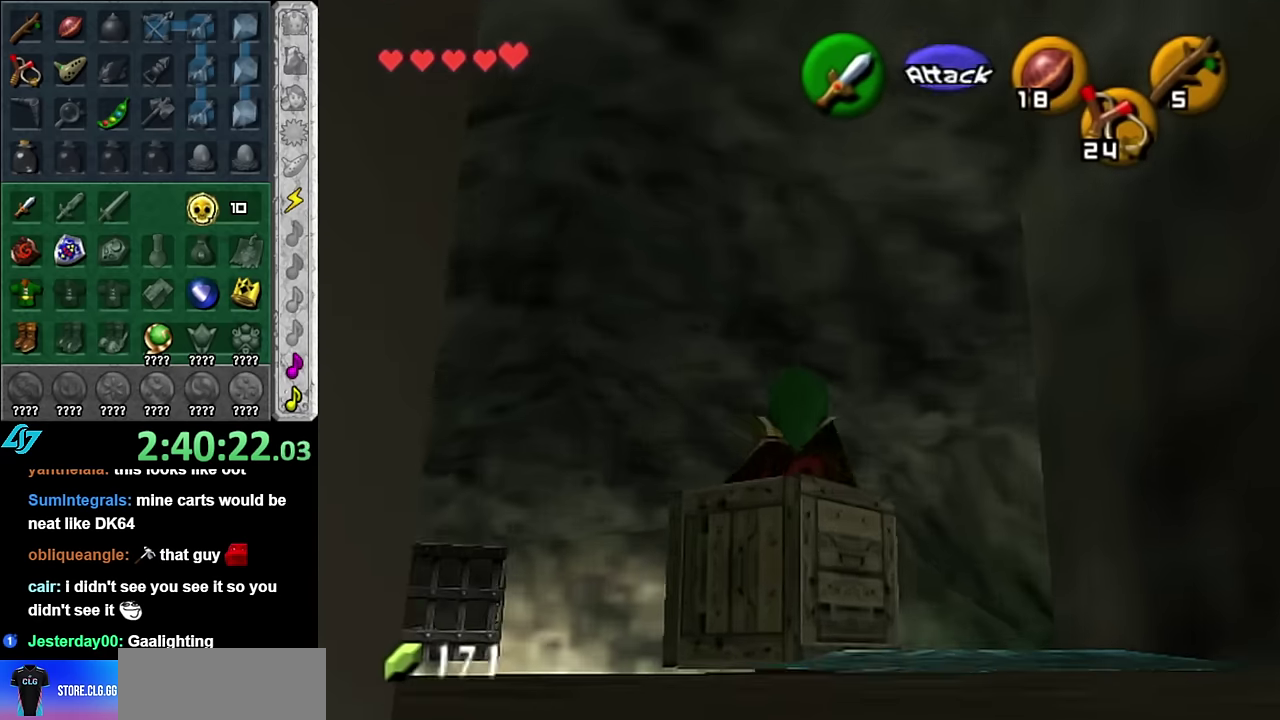
{"buttons": [], "left_stick": "up", "right_stick": "center", "events": [[167, "left_stick", "up"]]}
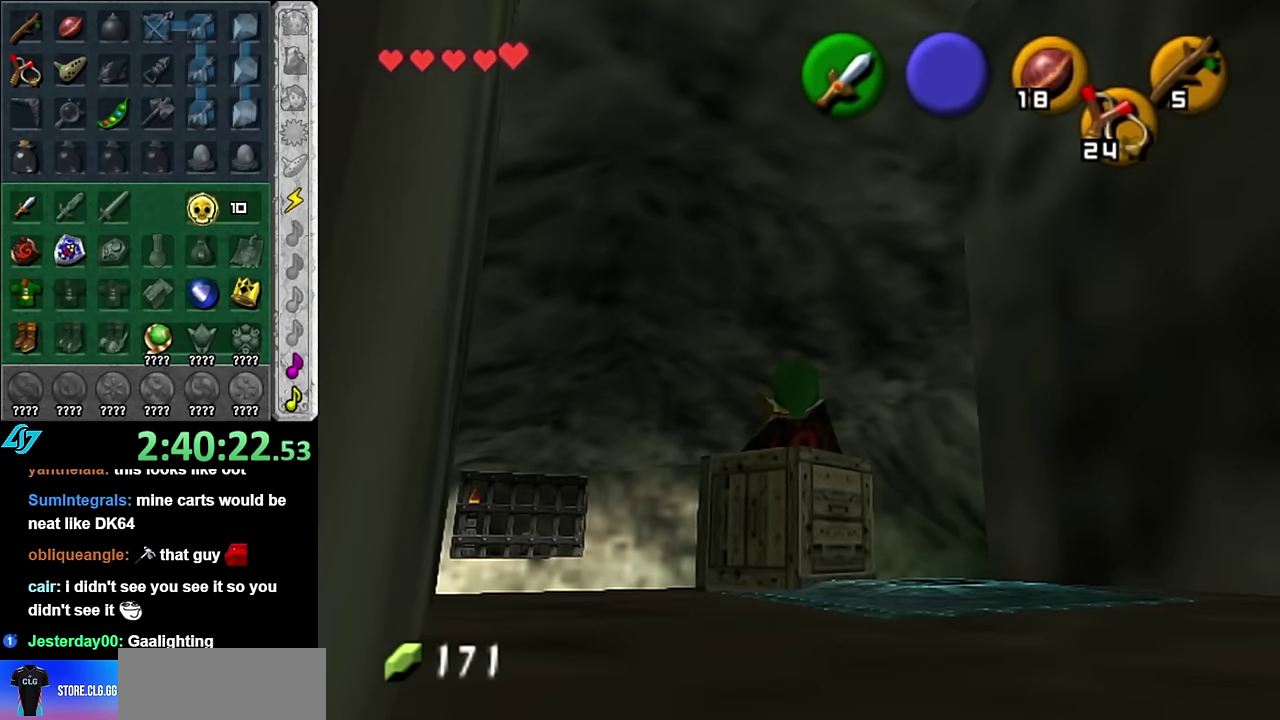
{"buttons": [], "left_stick": "up-left", "right_stick": "center", "events": [[17, "left_stick", "center"], [17, "right_stick", "up"], [134, "right_stick", "center"], [200, "left_stick", "up-left"]]}
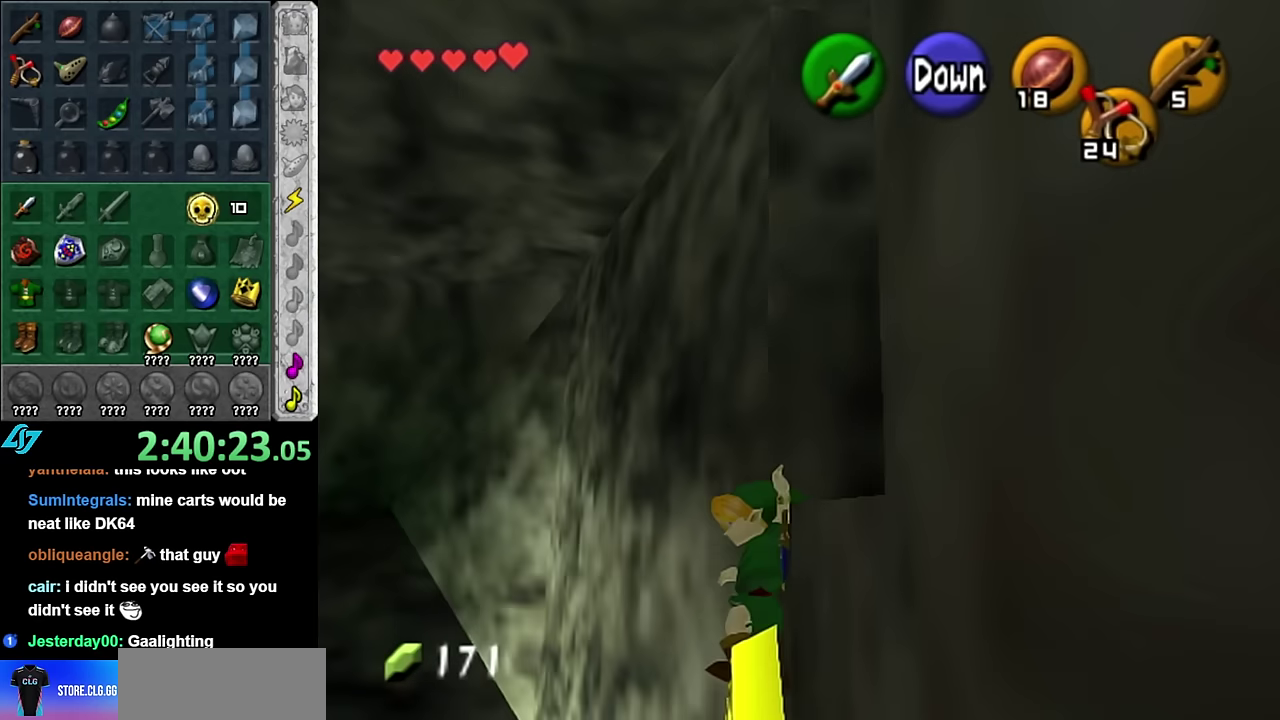
{"buttons": [], "left_stick": "up", "right_stick": "center", "events": [[17, "left_stick", "up"]]}
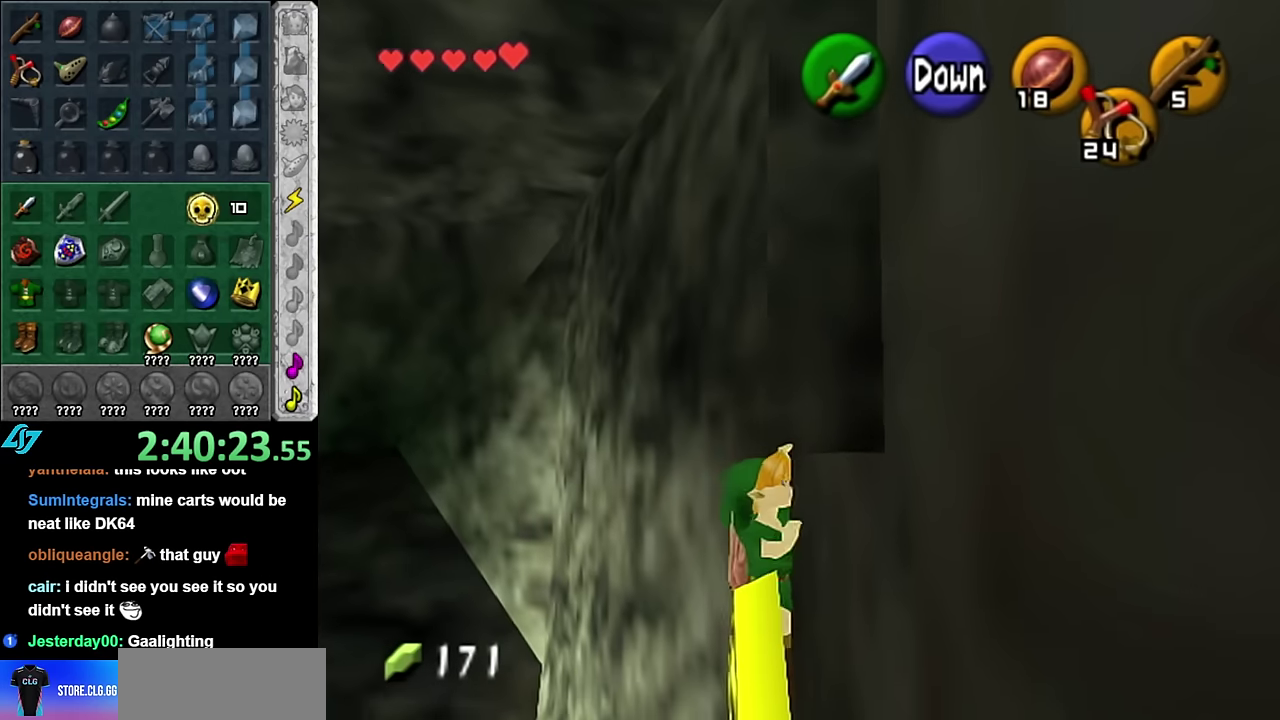
{"buttons": [], "left_stick": "center", "right_stick": "center", "events": [[234, "left_stick", "center"]]}
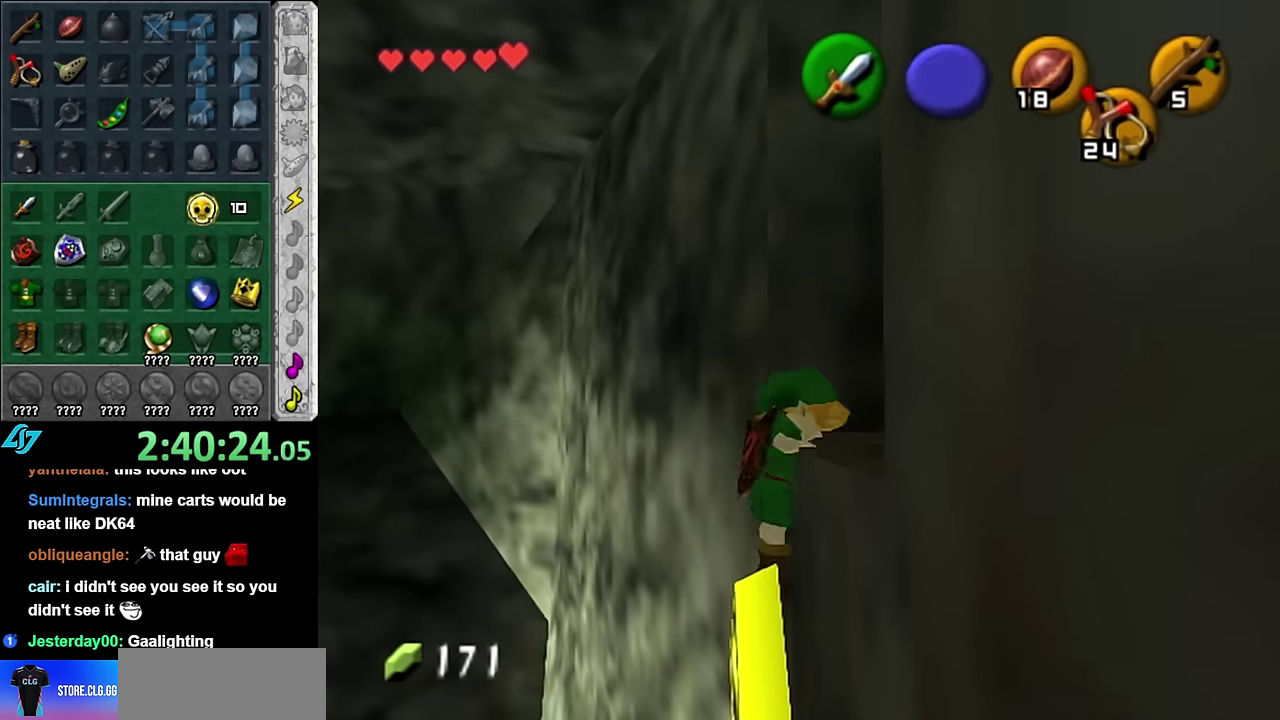
{"buttons": [], "left_stick": "center", "right_stick": "center", "events": []}
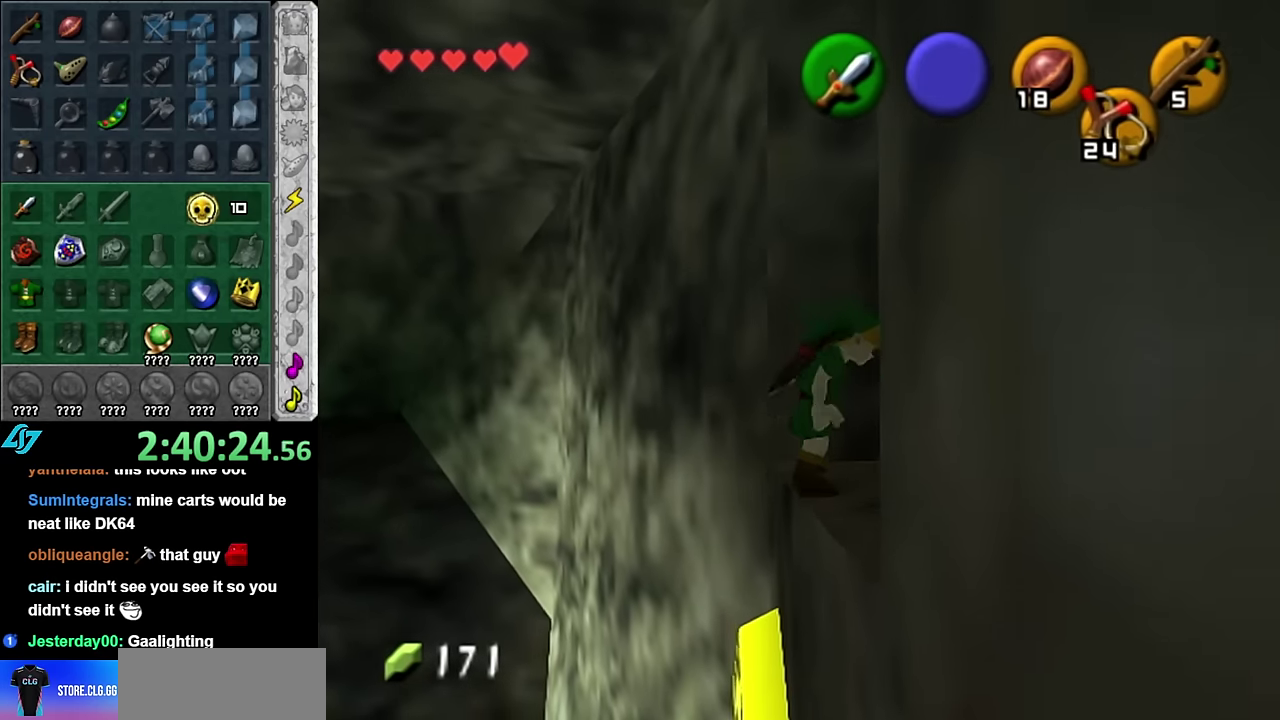
{"buttons": [], "left_stick": "center", "right_stick": "center", "events": [[167, "left_stick", "left"], [234, "left_stick", "center"], [267, "right_stick", "up"], [334, "right_stick", "center"]]}
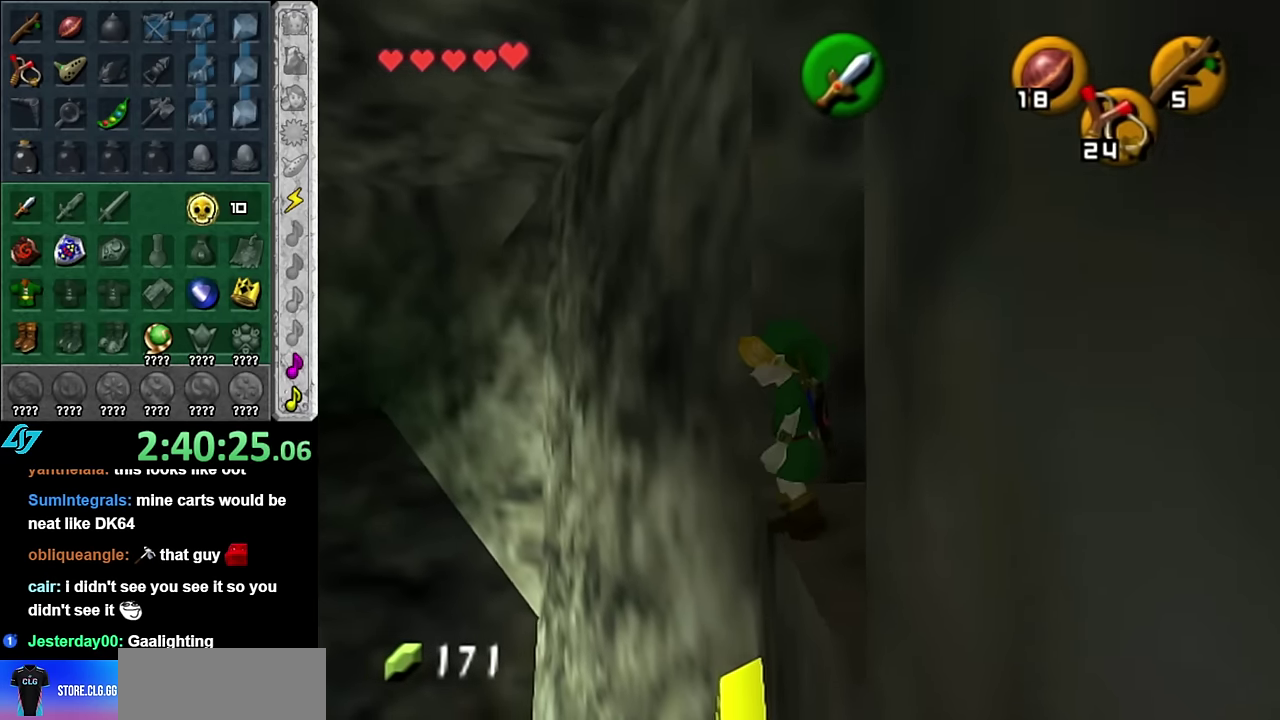
{"buttons": [], "left_stick": "up", "right_stick": "center", "events": [[34, "left_stick", "up"]]}
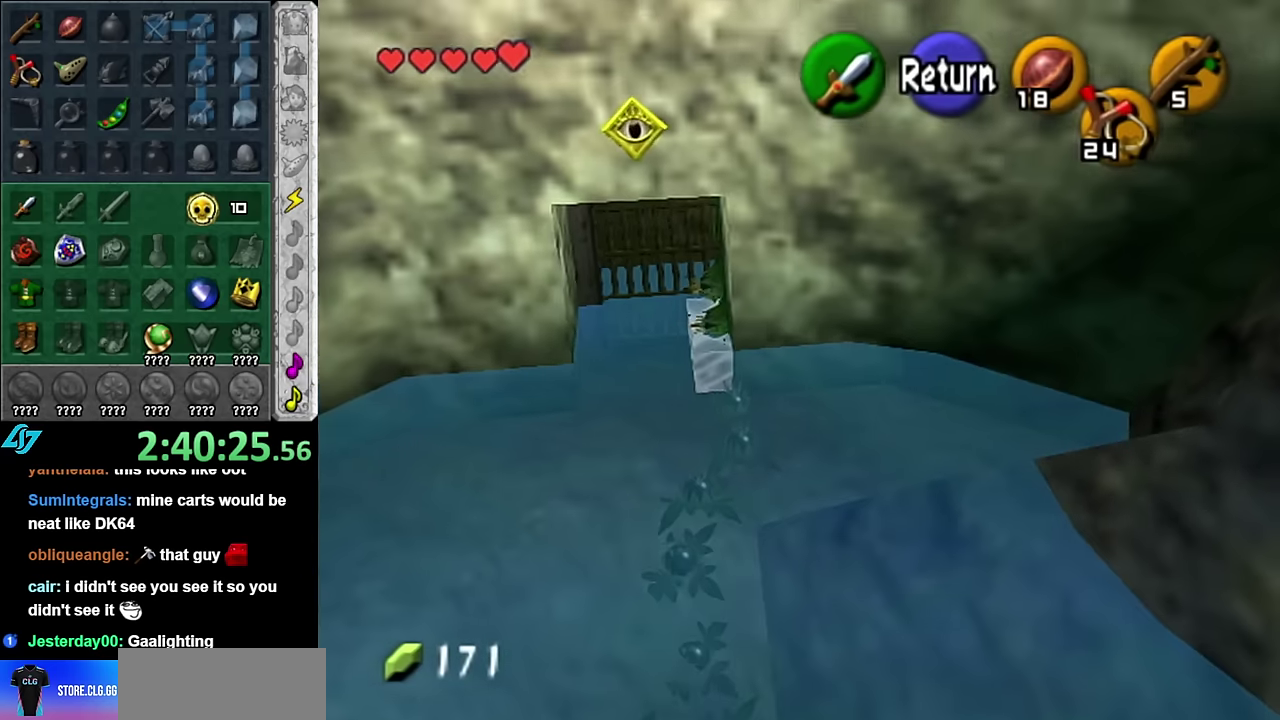
{"buttons": [], "left_stick": "center", "right_stick": "center", "events": [[350, "left_stick", "center"]]}
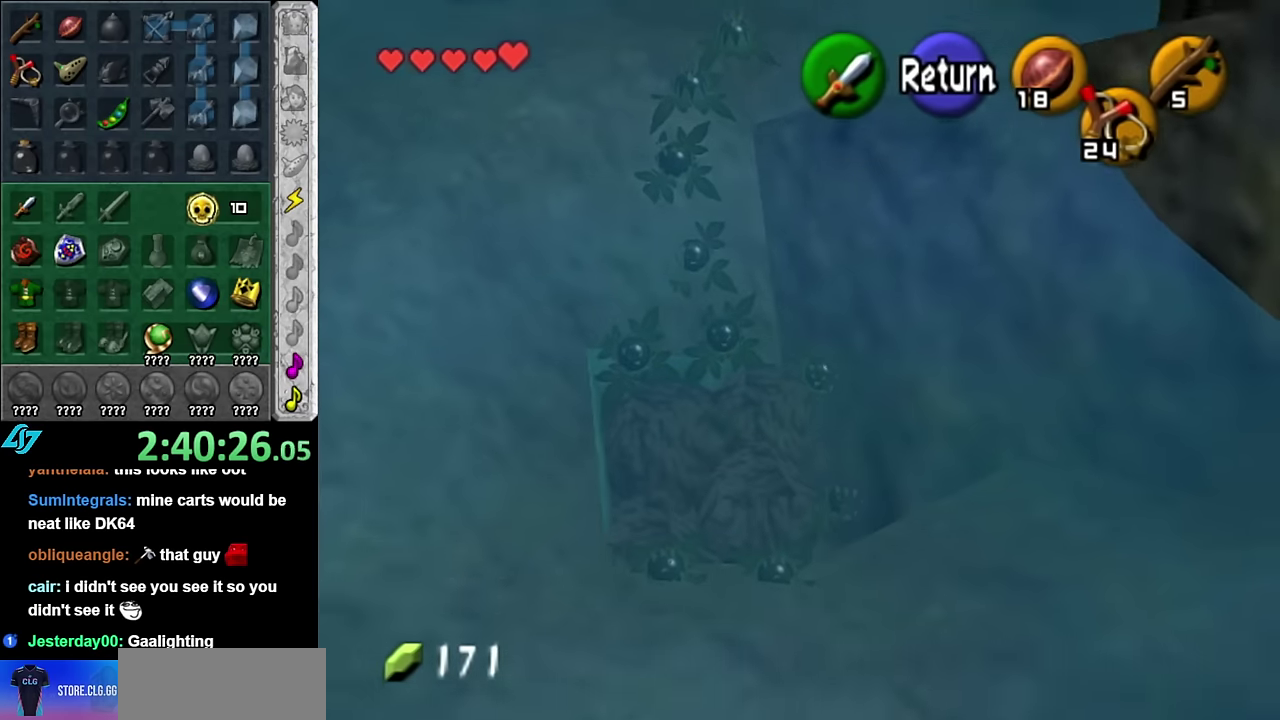
{"buttons": [], "left_stick": "up", "right_stick": "center", "events": [[50, "left_stick", "up-left"], [200, "left_stick", "center"], [350, "left_stick", "up"]]}
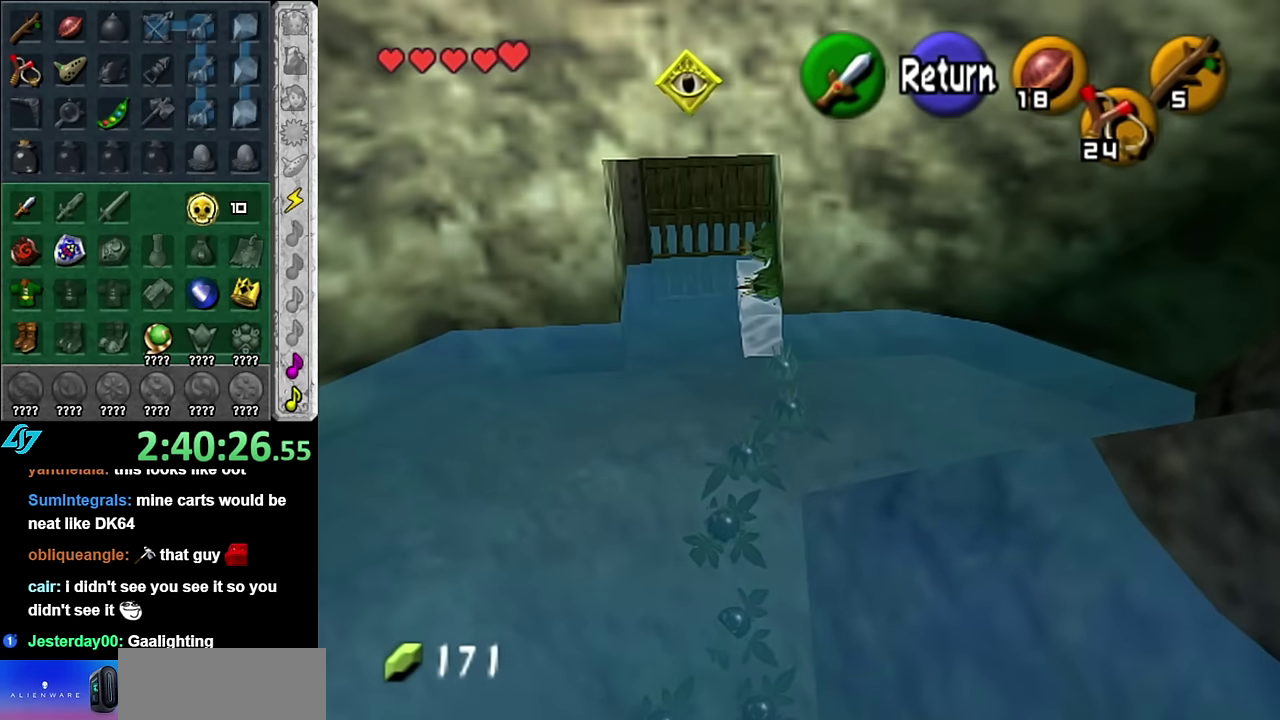
{"buttons": [], "left_stick": "down", "right_stick": "center", "events": [[134, "left_stick", "center"], [234, "A", "down"], [267, "left_stick", "down"], [334, "A", "up"]]}
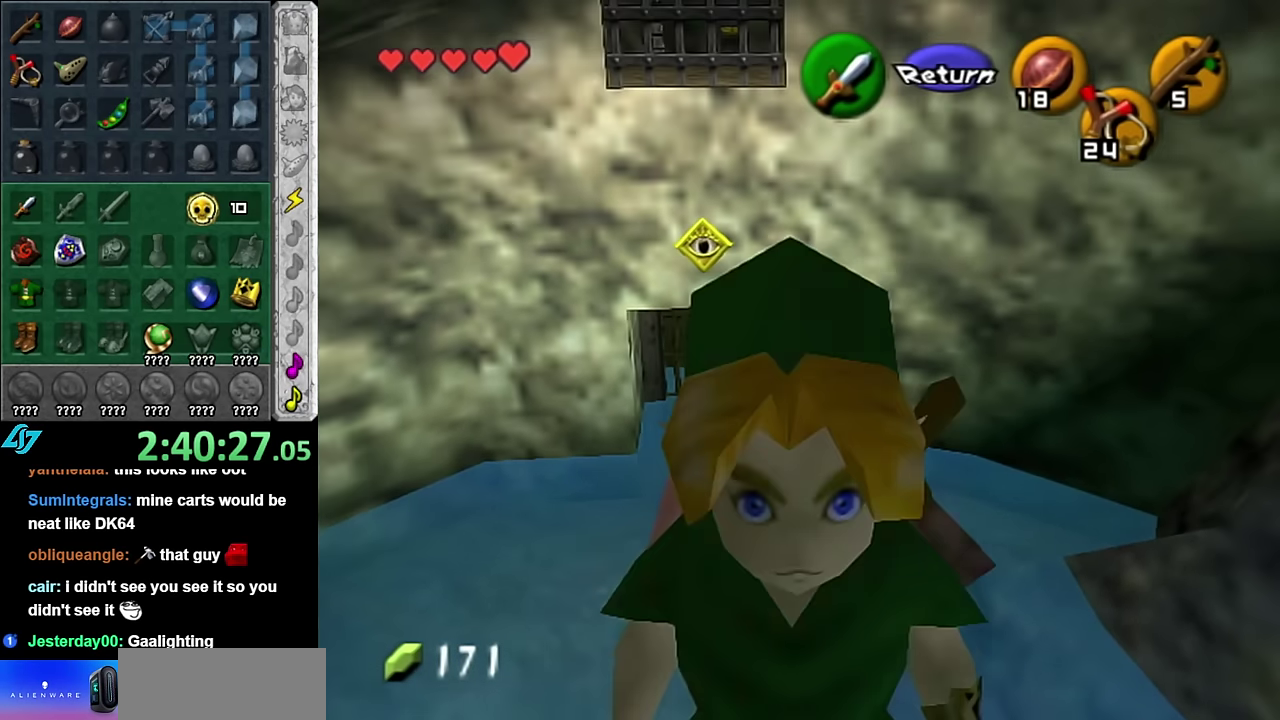
{"buttons": [], "left_stick": "up", "right_stick": "center", "events": [[17, "left_stick", "center"], [417, "left_stick", "up"]]}
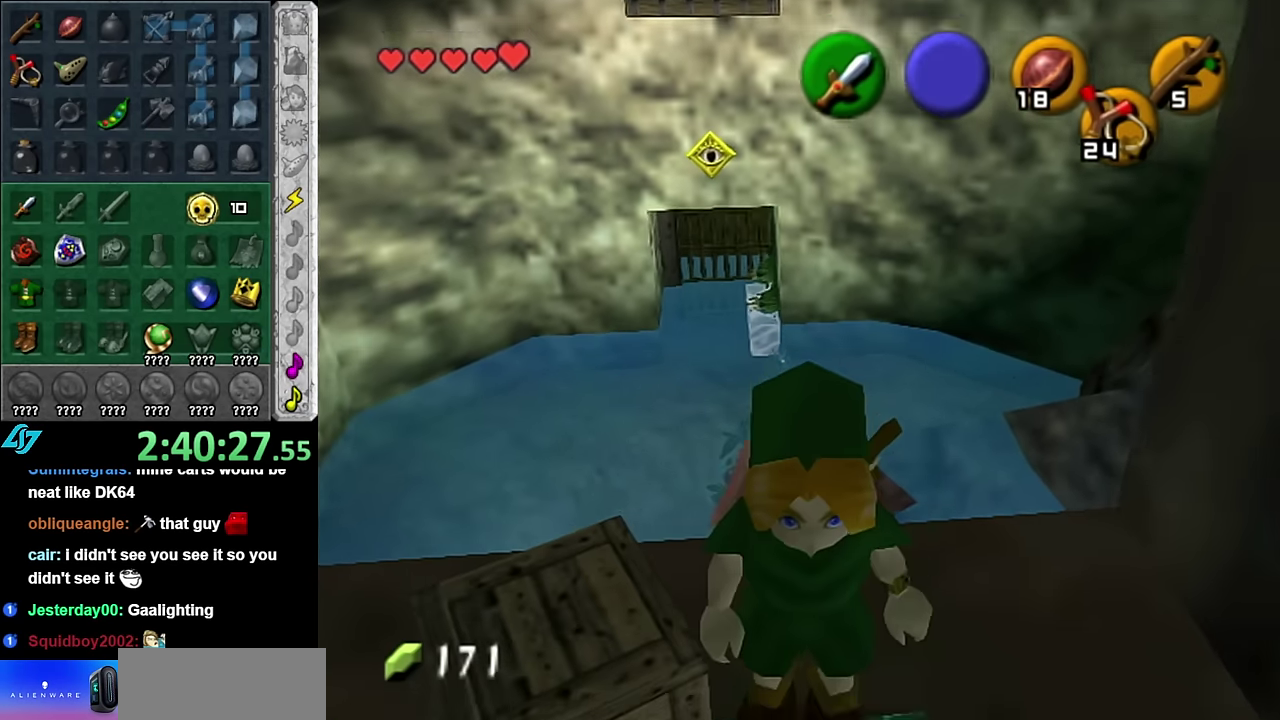
{"buttons": [], "left_stick": "up", "right_stick": "center", "events": []}
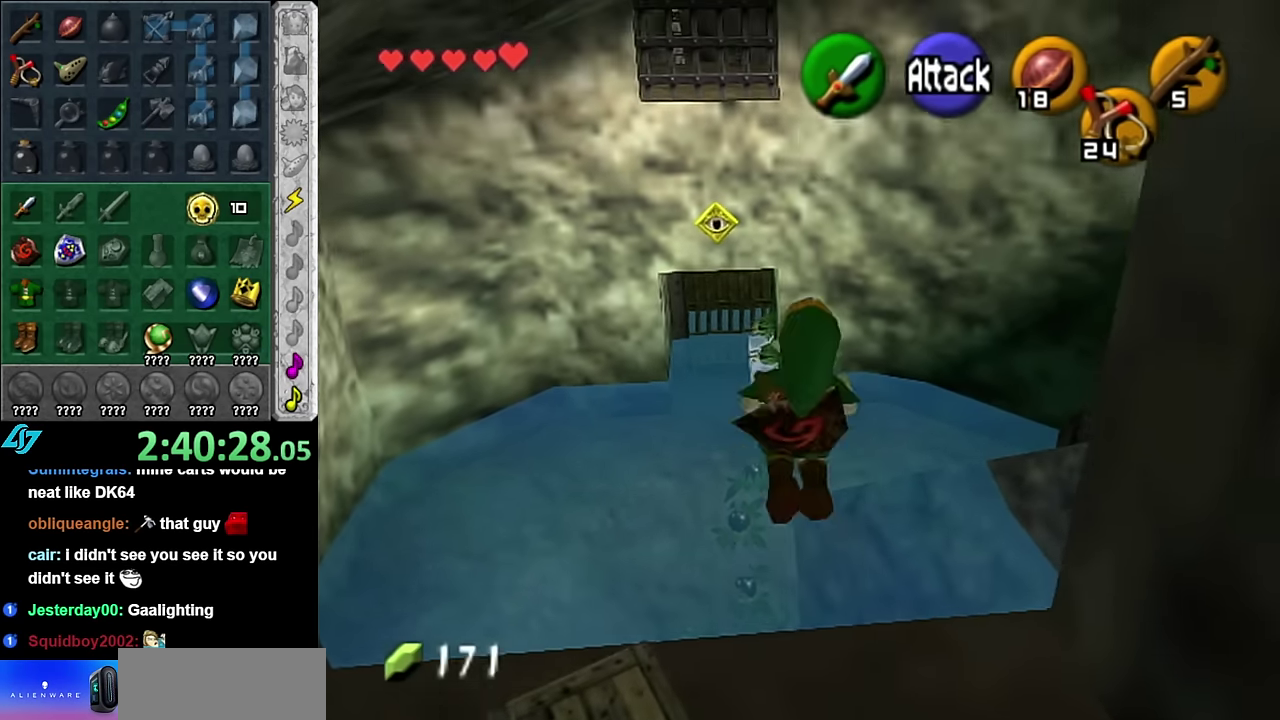
{"buttons": [], "left_stick": "up", "right_stick": "center", "events": []}
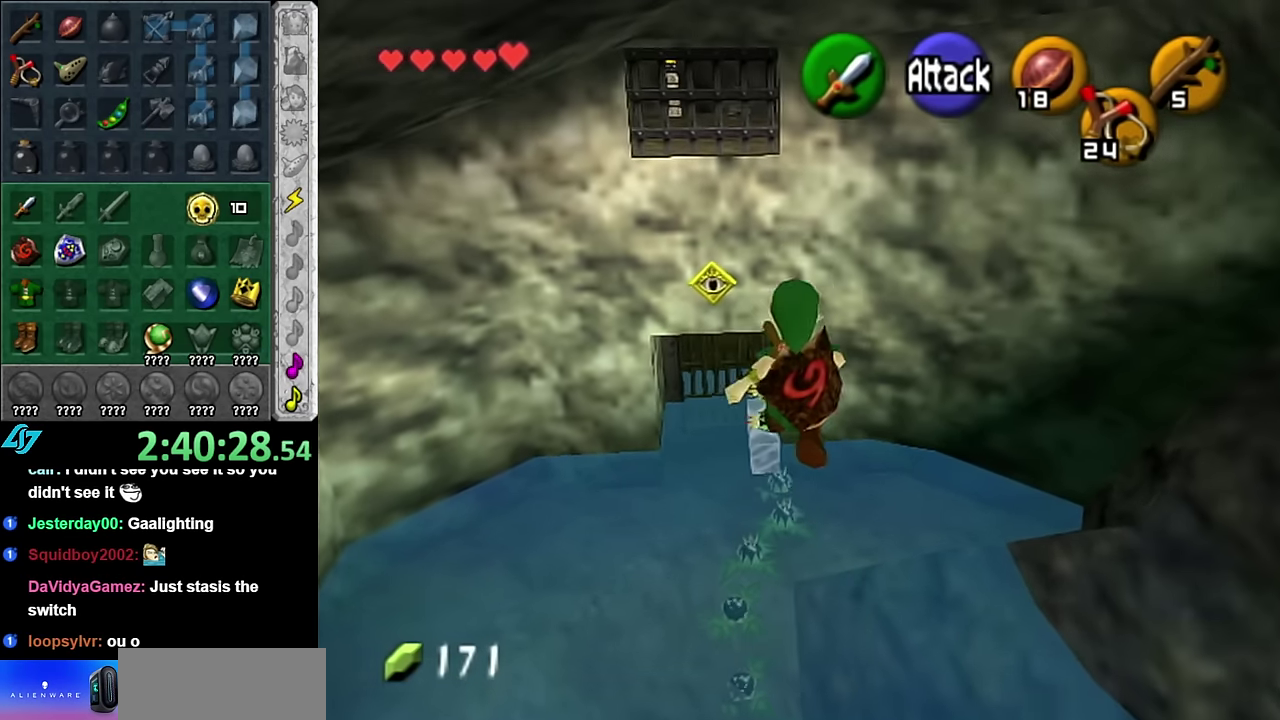
{"buttons": [], "left_stick": "up", "right_stick": "center", "events": []}
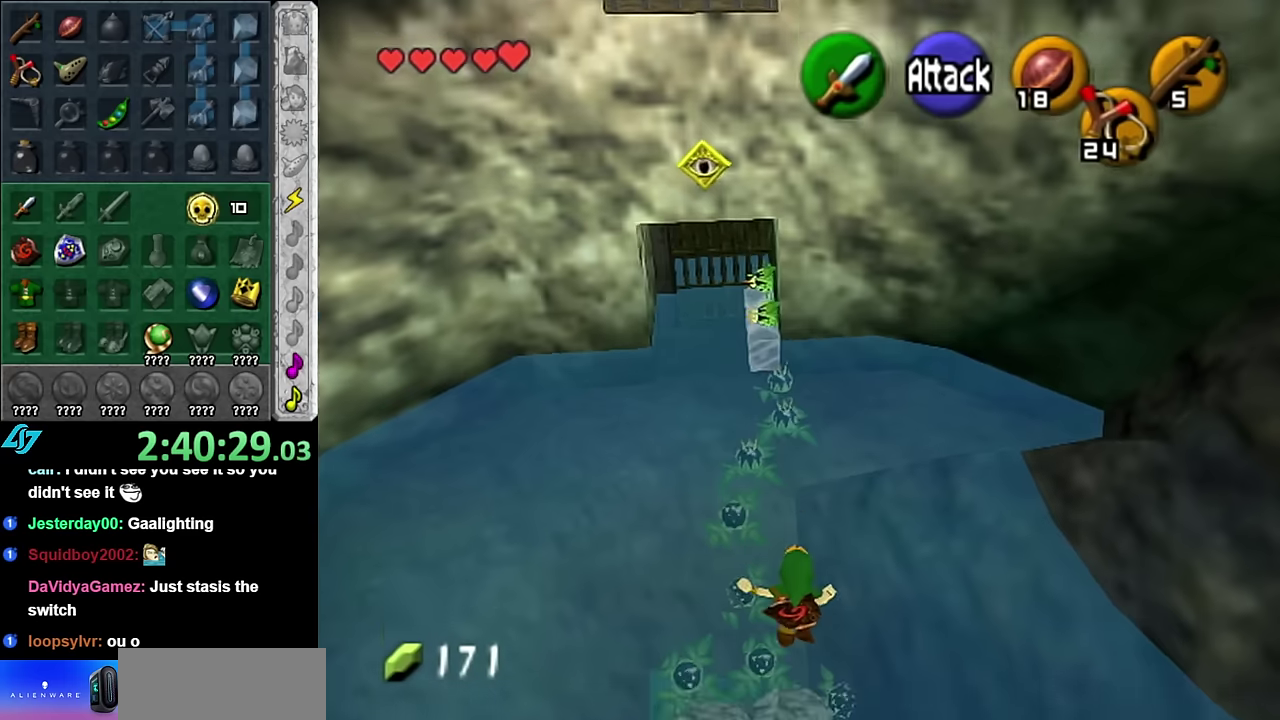
{"buttons": [], "left_stick": "up", "right_stick": "center", "events": []}
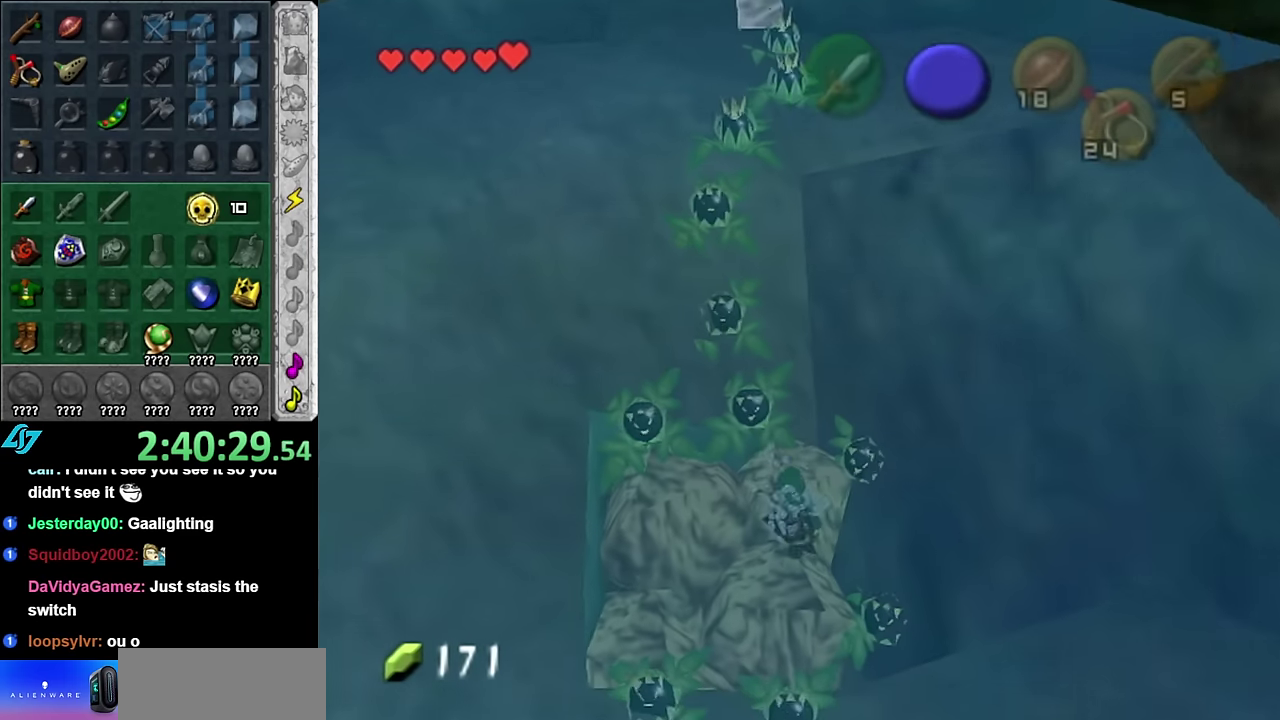
{"buttons": [], "left_stick": "up", "right_stick": "center", "events": []}
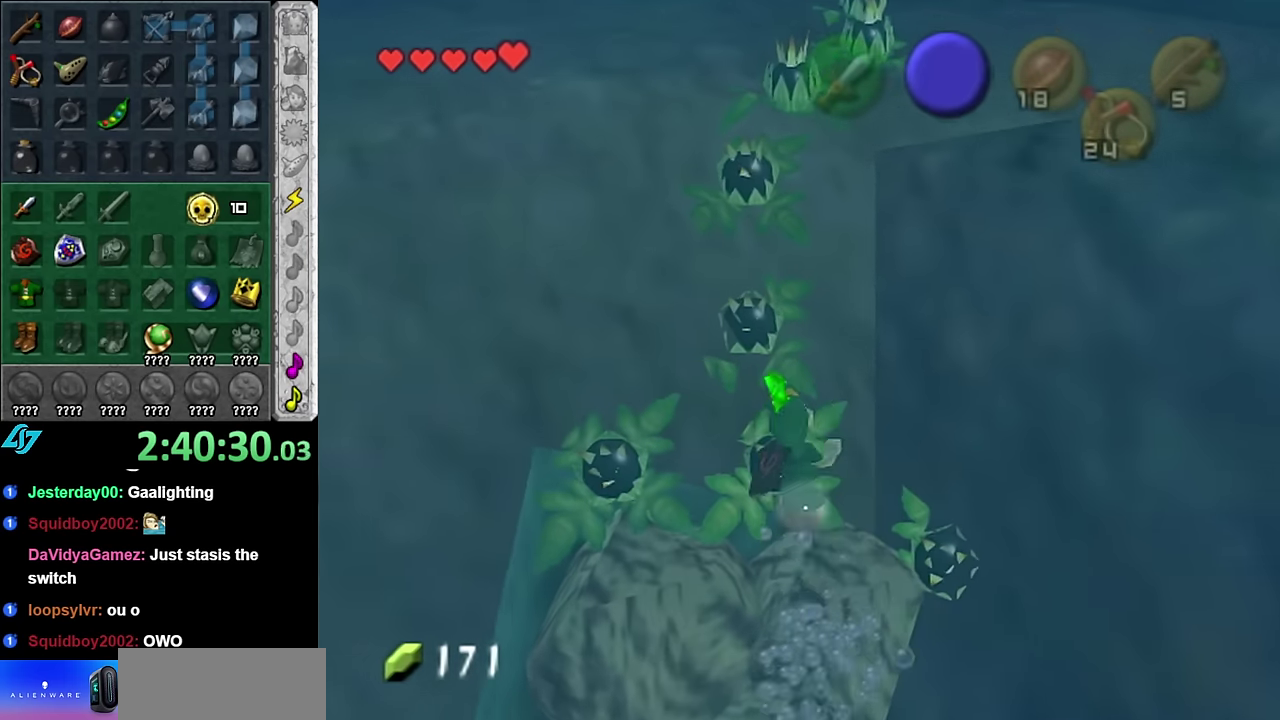
{"buttons": ["B"], "left_stick": "up", "right_stick": "center", "events": [[84, "B", "down"], [200, "B", "up"], [300, "B", "down"], [384, "B", "up"], [484, "B", "down"]]}
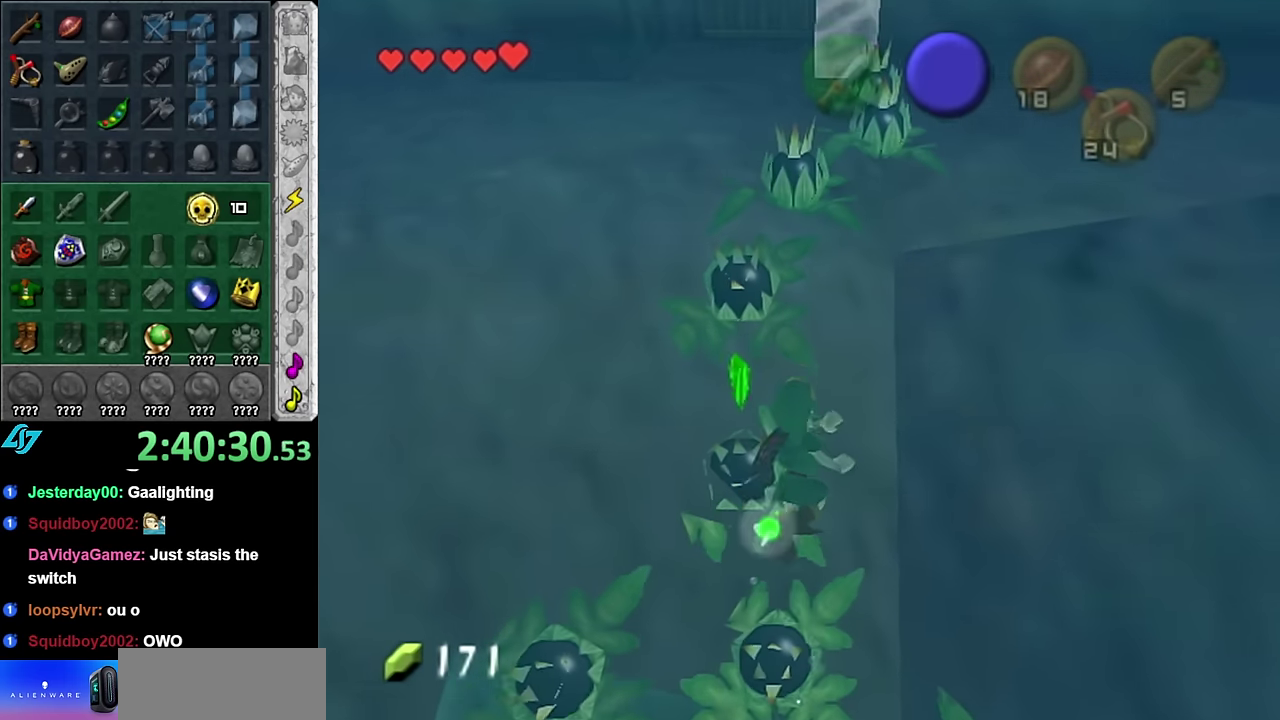
{"buttons": [], "left_stick": "up", "right_stick": "center", "events": [[67, "B", "up"], [134, "B", "down"], [267, "B", "up"], [334, "B", "down"], [417, "B", "up"]]}
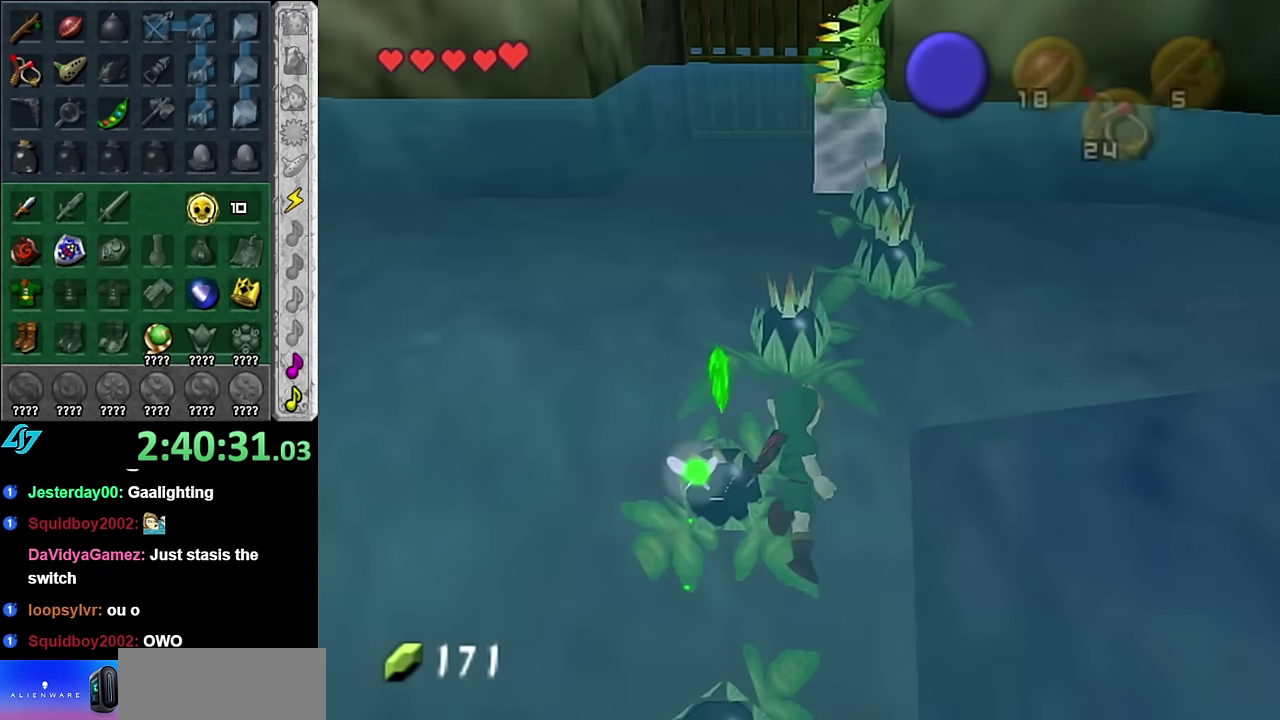
{"buttons": [], "left_stick": "up", "right_stick": "center", "events": []}
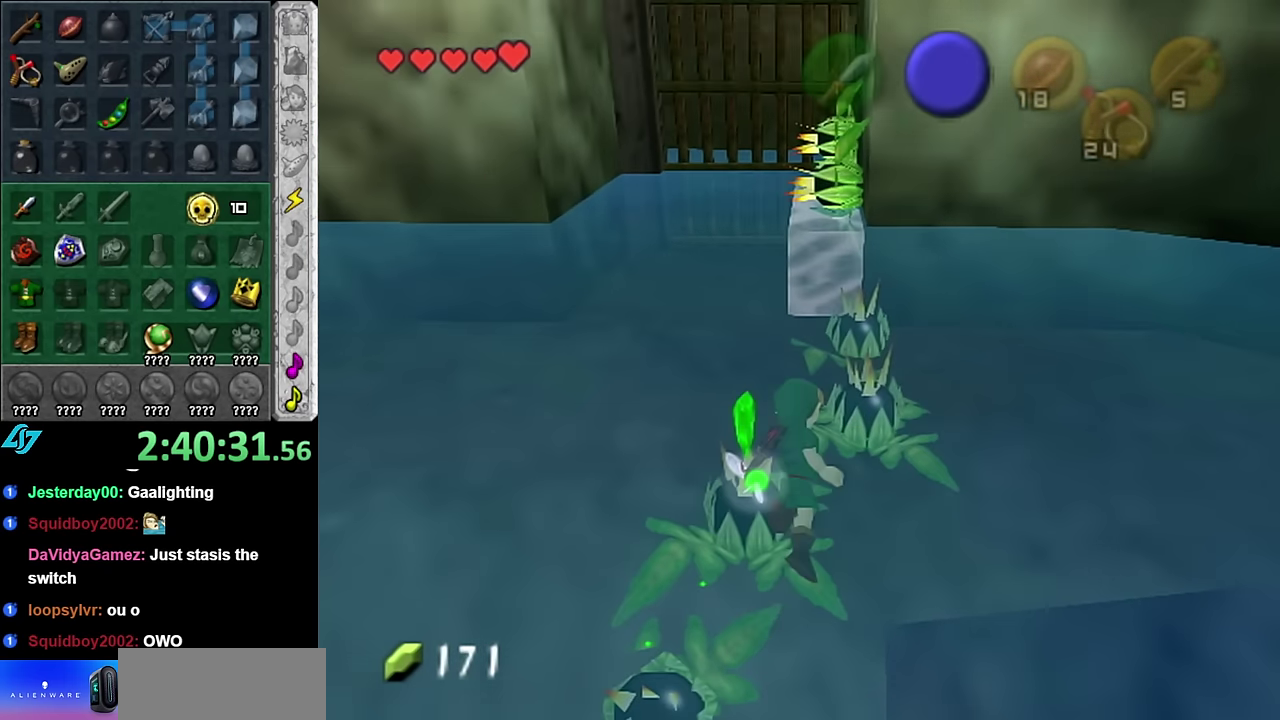
{"buttons": [], "left_stick": "up", "right_stick": "center", "events": []}
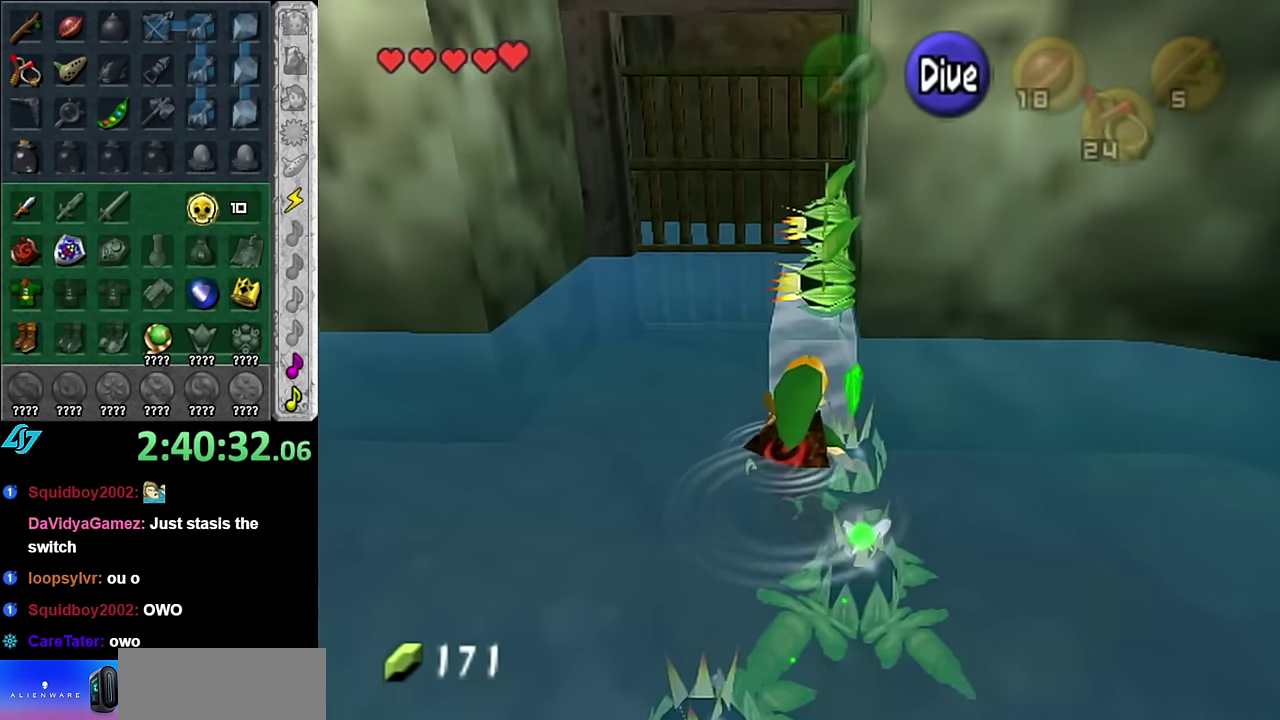
{"buttons": [], "left_stick": "up", "right_stick": "center", "events": []}
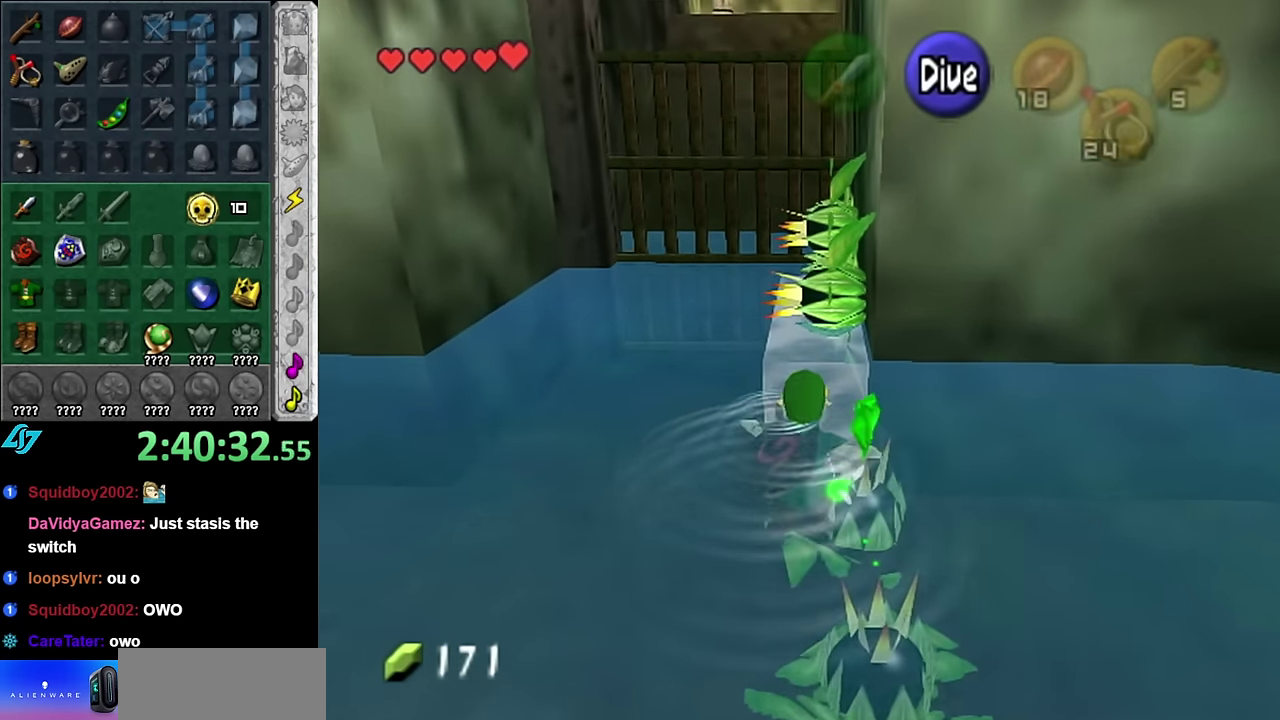
{"buttons": [], "left_stick": "up", "right_stick": "center", "events": []}
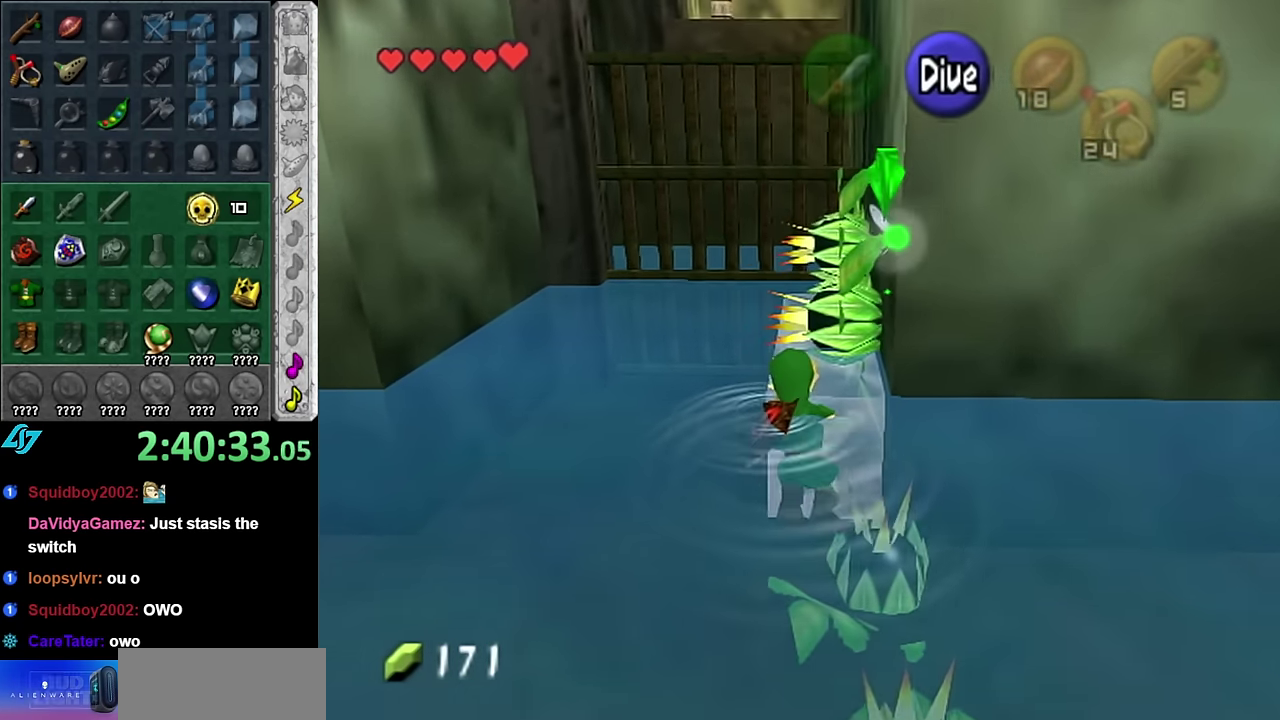
{"buttons": [], "left_stick": "up", "right_stick": "center", "events": []}
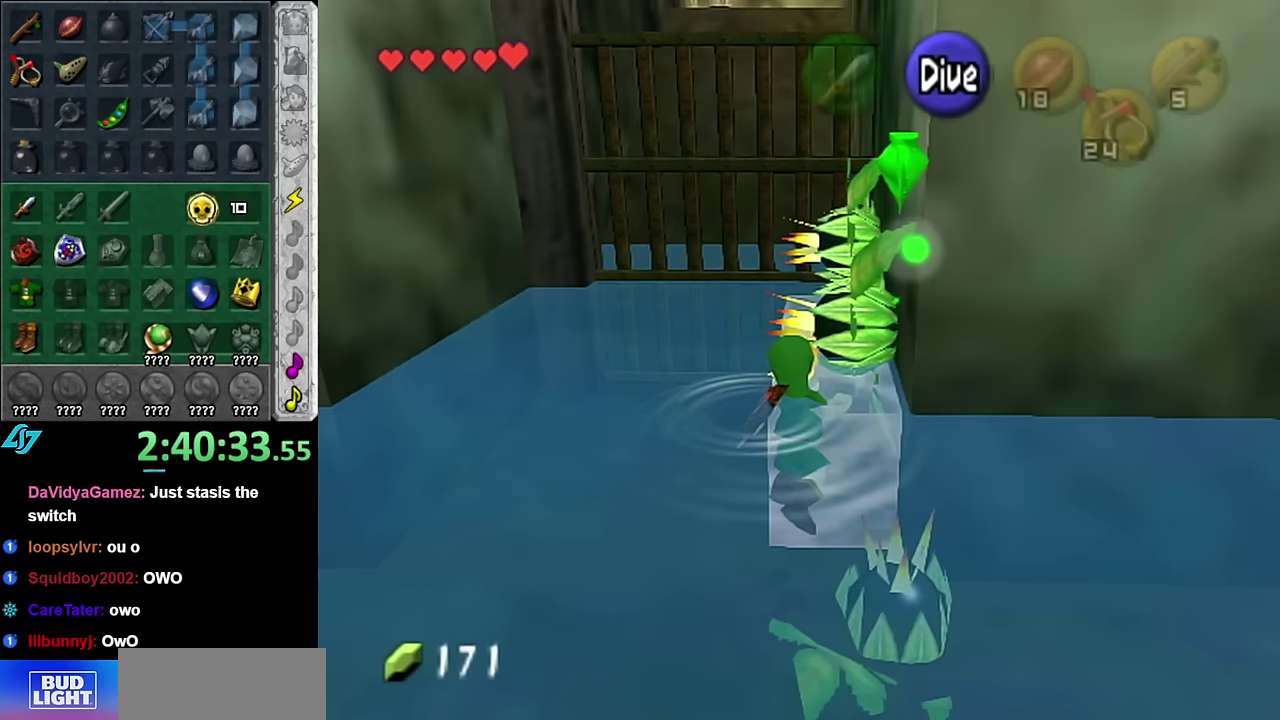
{"buttons": [], "left_stick": "center", "right_stick": "center", "events": [[350, "left_stick", "up-right"], [417, "left_stick", "center"]]}
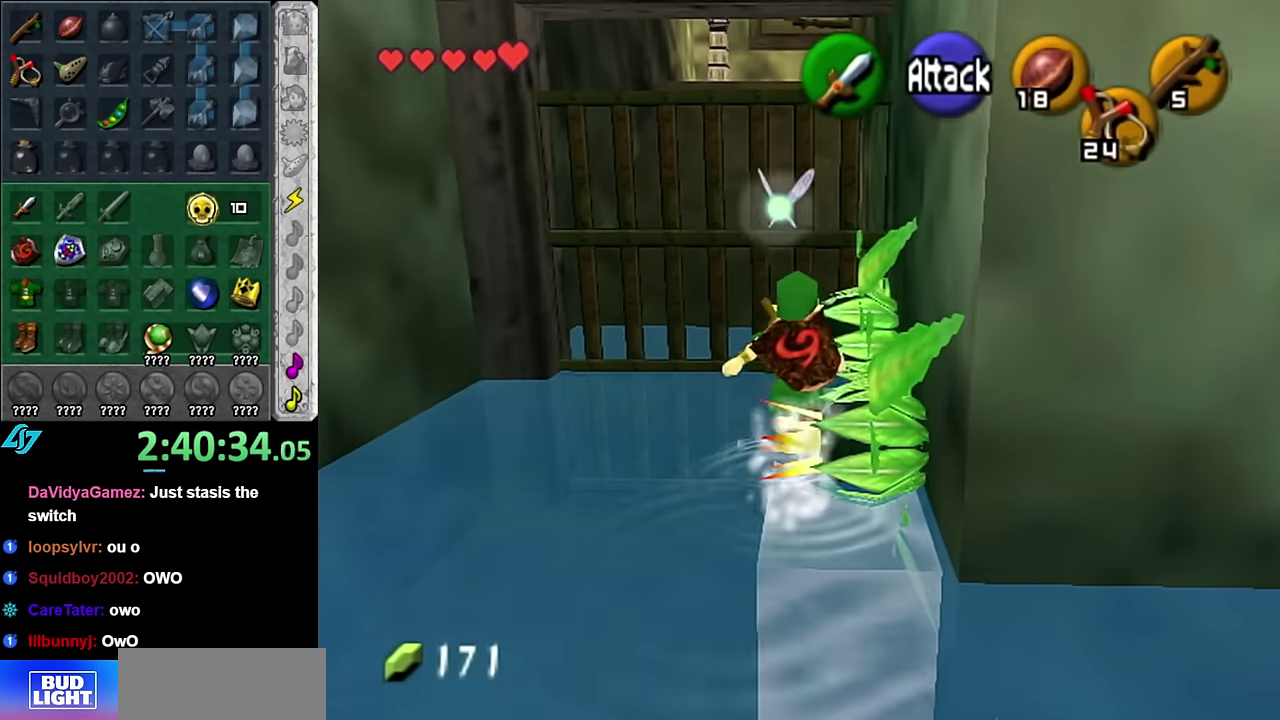
{"buttons": ["L1"], "left_stick": "center", "right_stick": "center", "events": [[300, "left_stick", "down-right"], [417, "L1", "down"], [417, "left_stick", "center"]]}
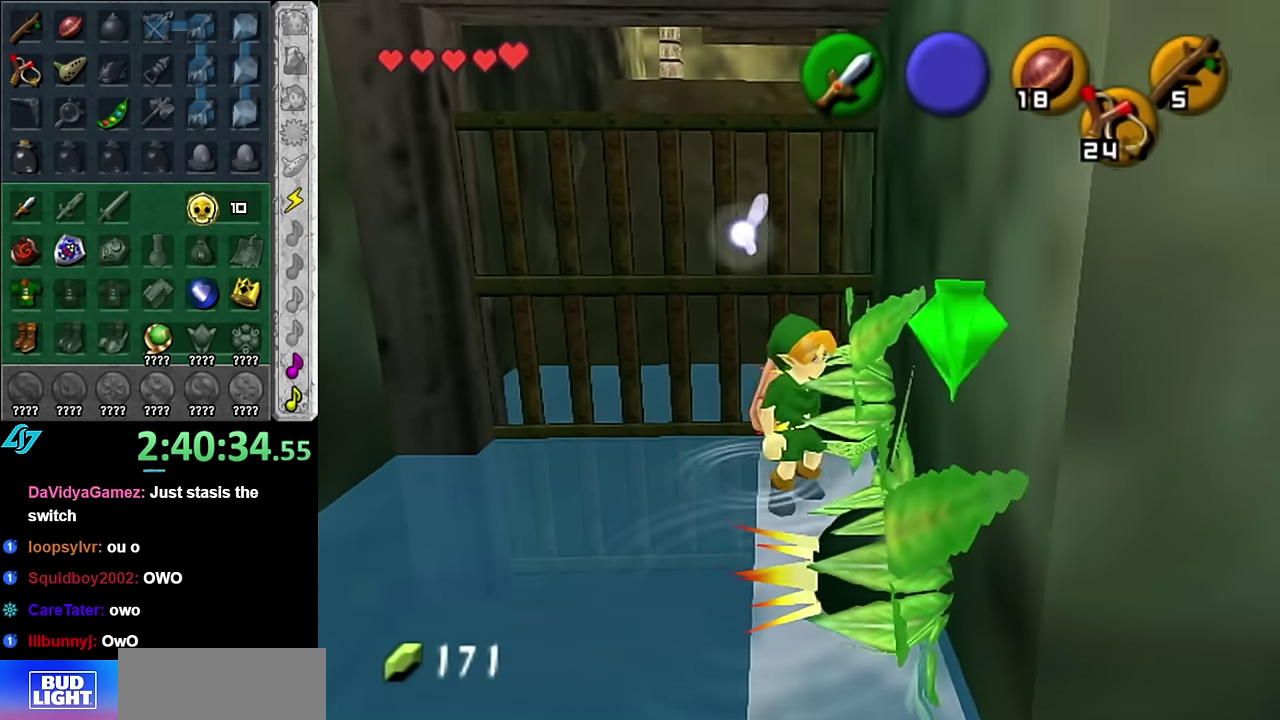
{"buttons": [], "left_stick": "center", "right_stick": "center", "events": [[133, "A", "down"], [200, "L1", "up"], [267, "A", "up"], [333, "A", "down"], [450, "A", "up"]]}